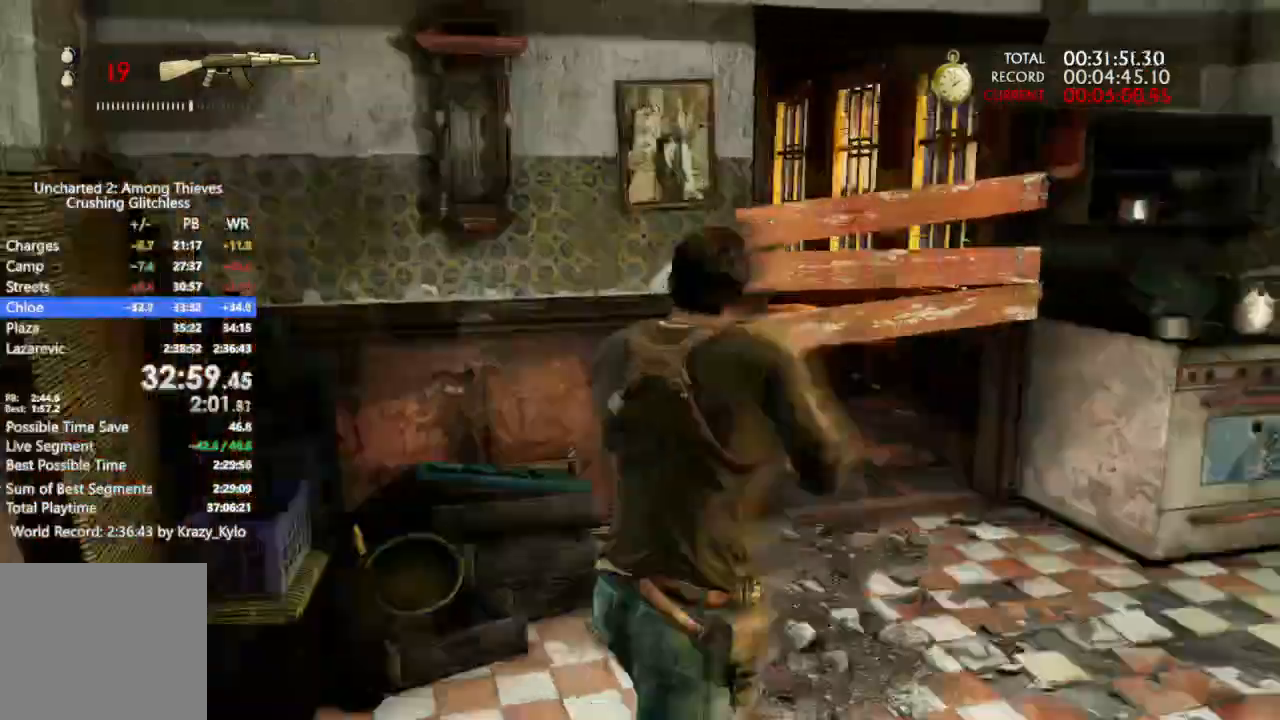
Gameplay with a controller (PlayStation layout); each line is a JSON object with the inputs held at the frame after it (dt_ms = milliseconds from this image to that frame). "events" lists button and stick changes between this image and that frame as [ms after this image, input, new state], when the widget could be followed in between. Not read: L3 SQUARE.
{"dt_ms": 1000, "buttons": [], "left_stick": "up-right", "right_stick": "down-left"}
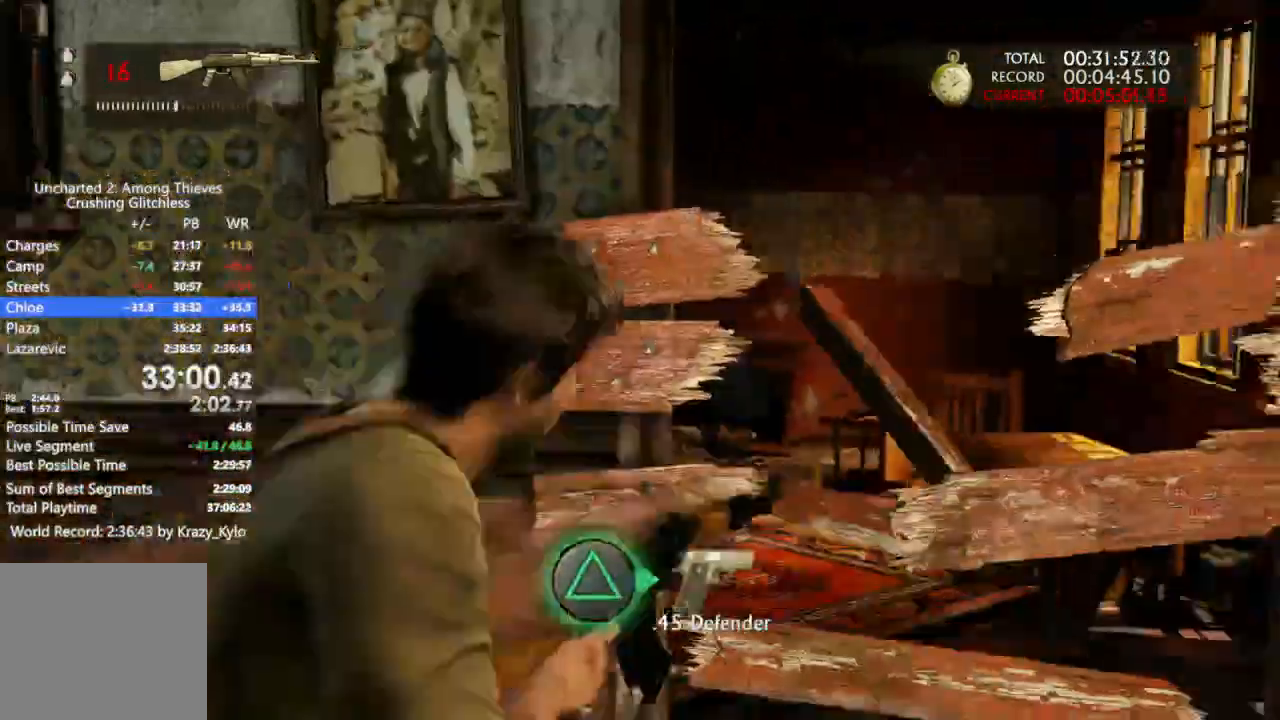
{"dt_ms": 500, "buttons": [], "left_stick": "up", "right_stick": "left", "events": [[33, "R1", "down"], [133, "R1", "up"], [233, "right_stick", "left"], [267, "left_stick", "up"], [367, "R1", "down"], [433, "R1", "up"]]}
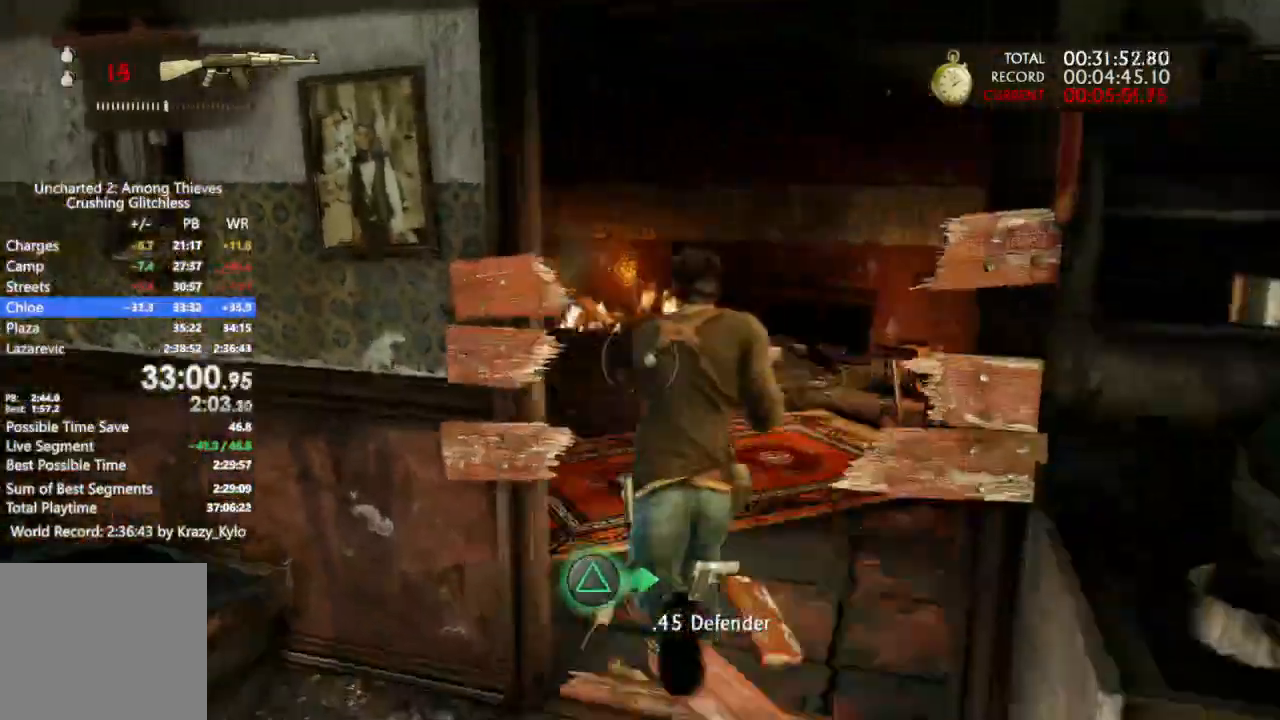
{"dt_ms": 500, "buttons": [], "left_stick": "up", "right_stick": "center", "events": [[167, "R1", "down"], [267, "R1", "up"], [467, "right_stick", "center"]]}
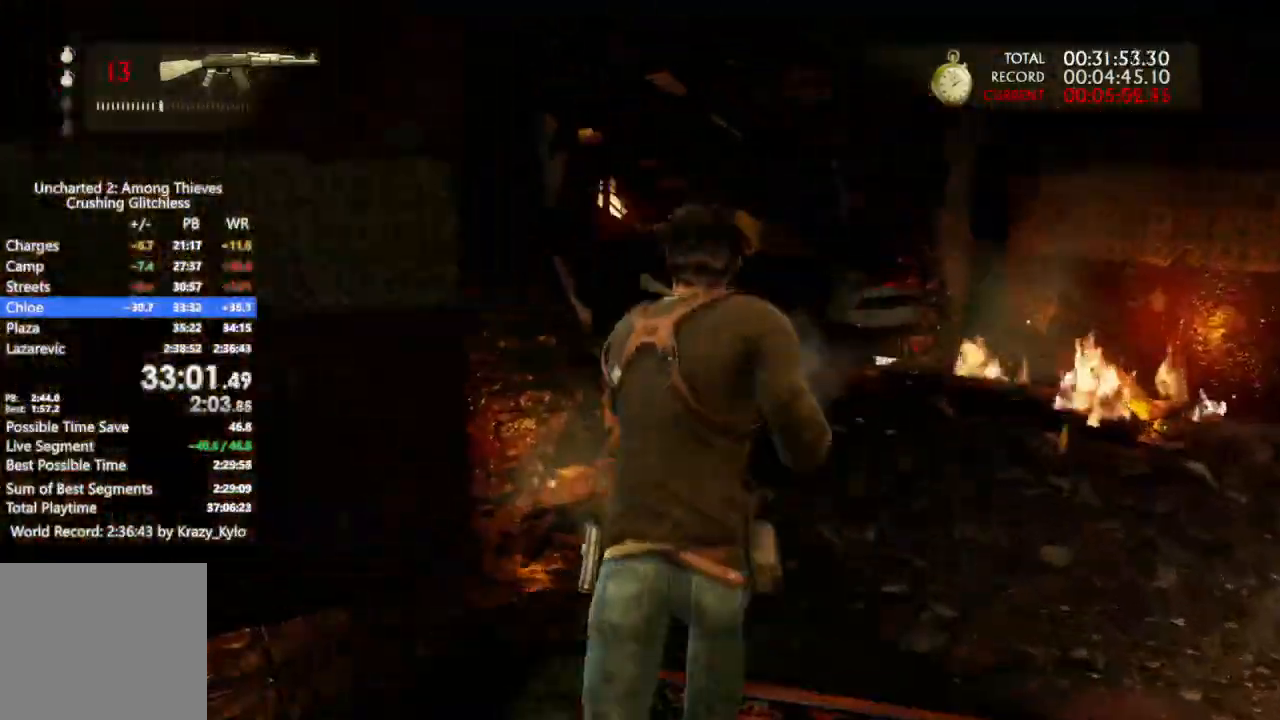
{"dt_ms": 500, "buttons": ["TRIANGLE"], "left_stick": "up", "right_stick": "center", "events": [[33, "R1", "down"], [67, "R1", "up"], [500, "TRIANGLE", "down"]]}
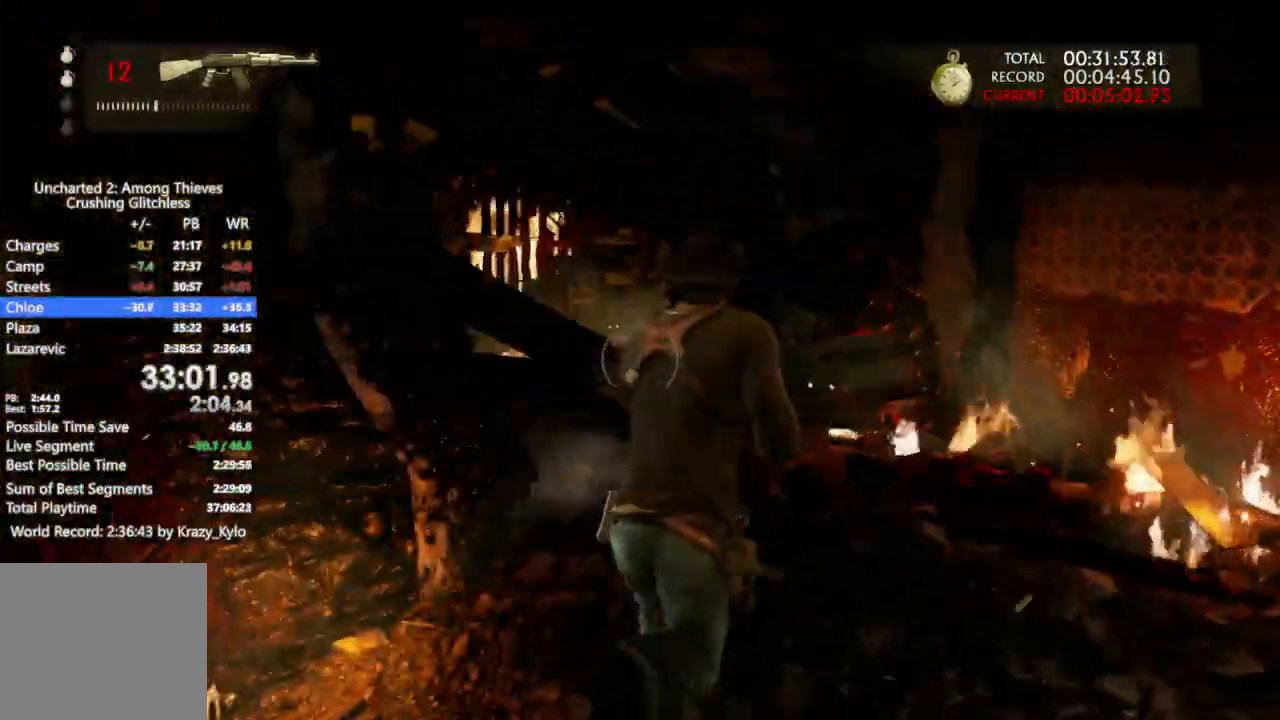
{"dt_ms": 500, "buttons": ["TRIANGLE"], "left_stick": "center", "right_stick": "center", "events": [[233, "left_stick", "center"]]}
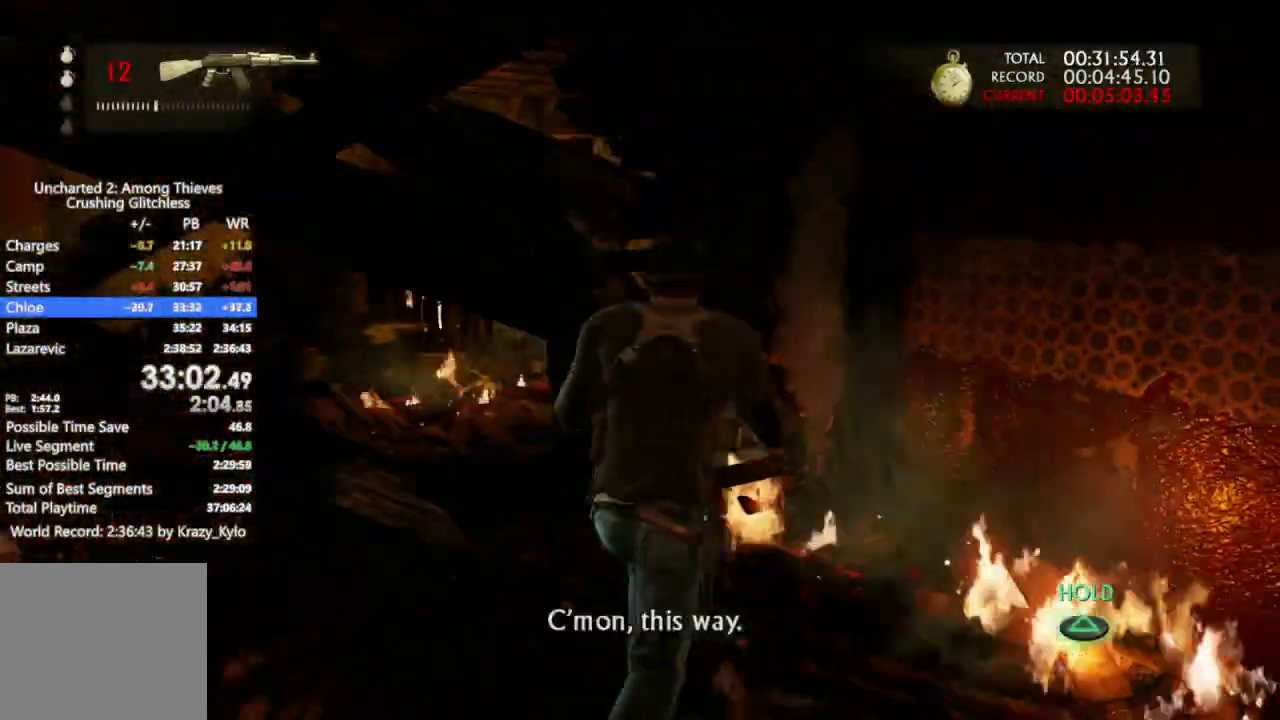
{"dt_ms": 500, "buttons": ["TRIANGLE"], "left_stick": "center", "right_stick": "center", "events": []}
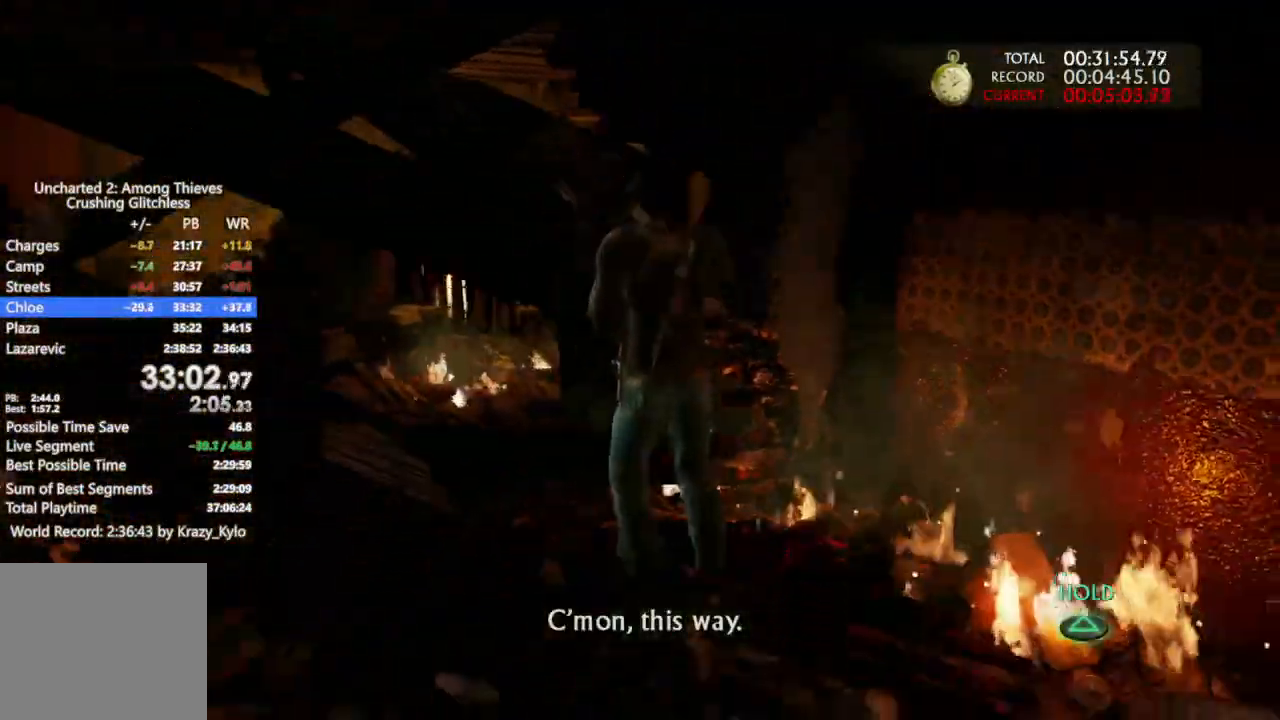
{"dt_ms": 500, "buttons": ["TRIANGLE"], "left_stick": "center", "right_stick": "center", "events": []}
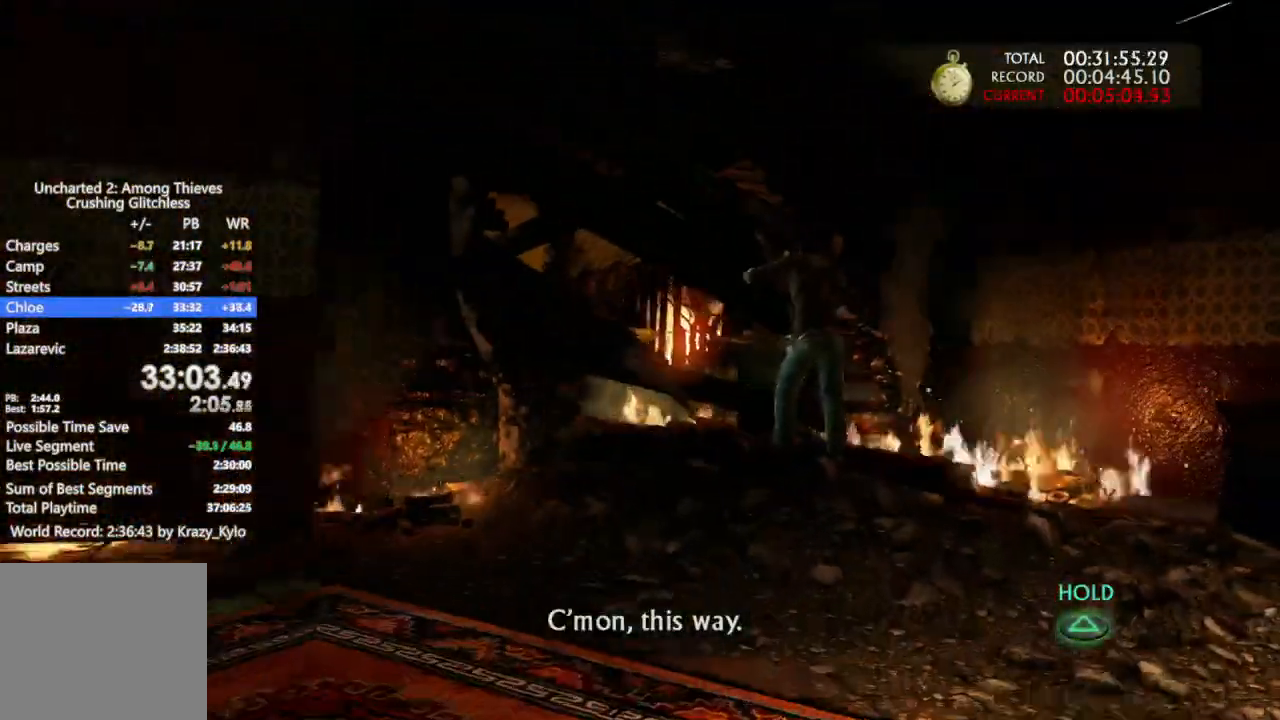
{"dt_ms": 500, "buttons": ["TRIANGLE"], "left_stick": "center", "right_stick": "center", "events": []}
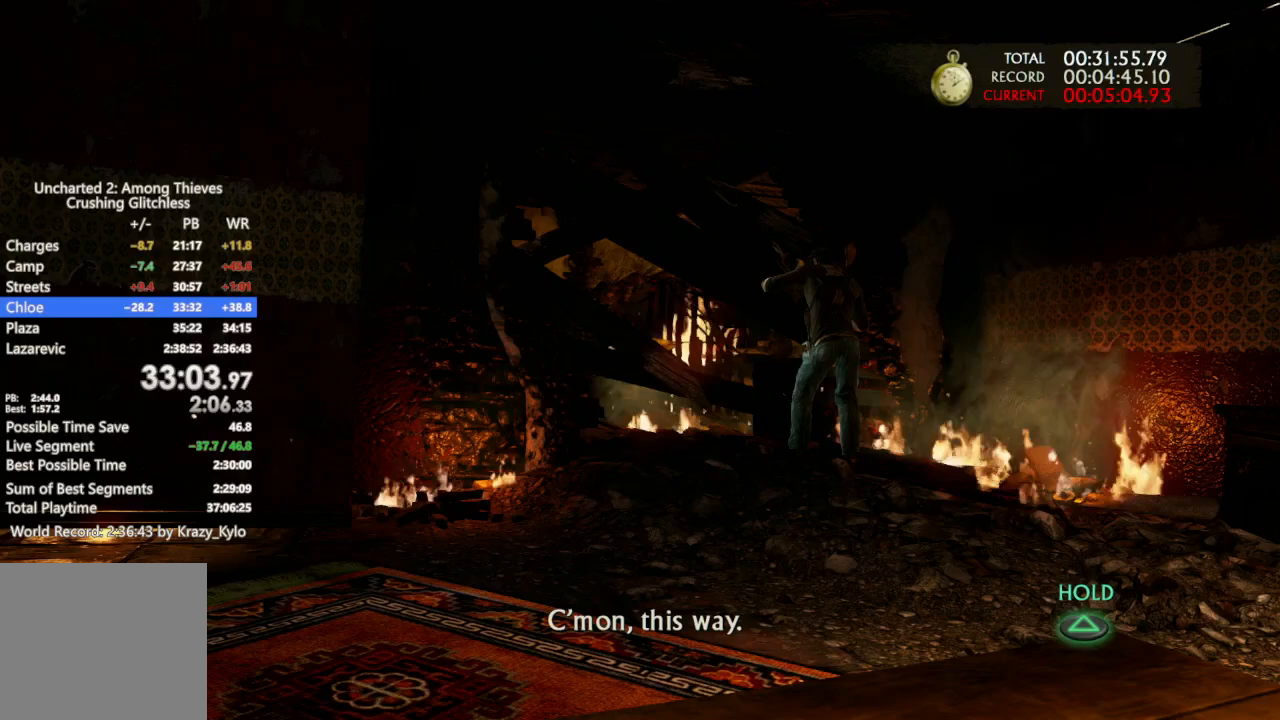
{"dt_ms": 500, "buttons": ["TRIANGLE"], "left_stick": "center", "right_stick": "center", "events": []}
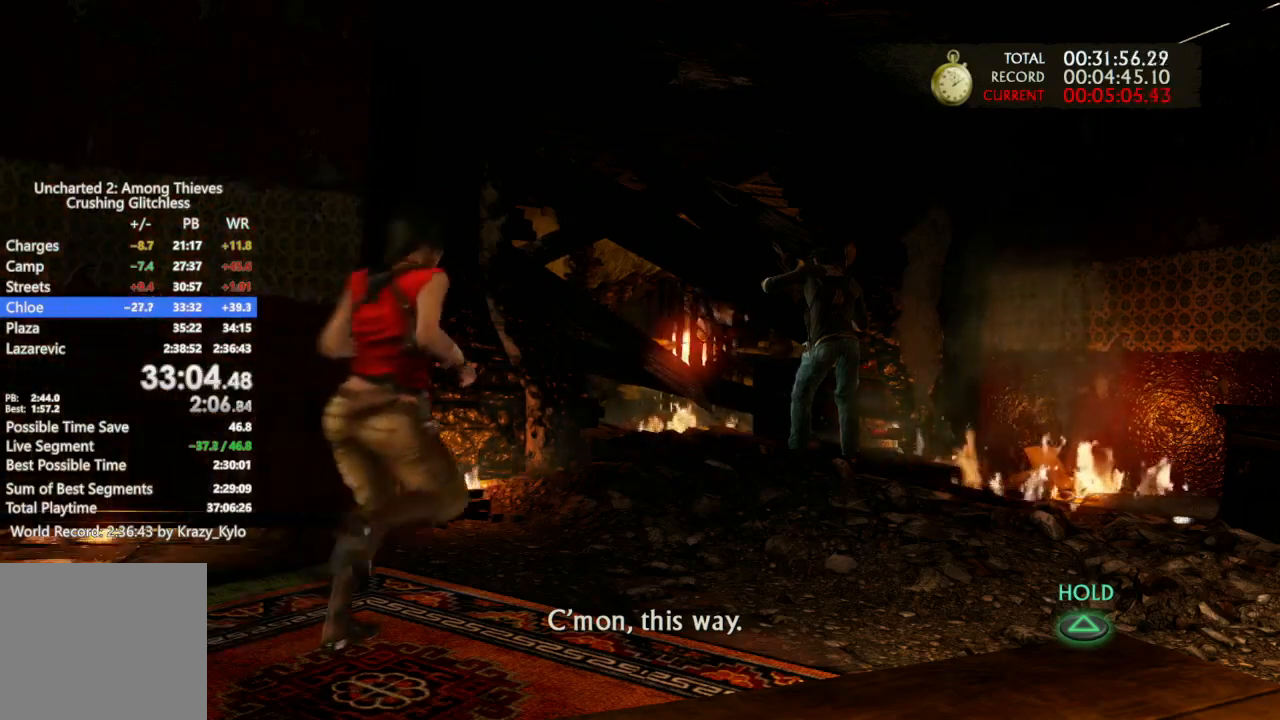
{"dt_ms": 500, "buttons": ["TRIANGLE"], "left_stick": "center", "right_stick": "center", "events": []}
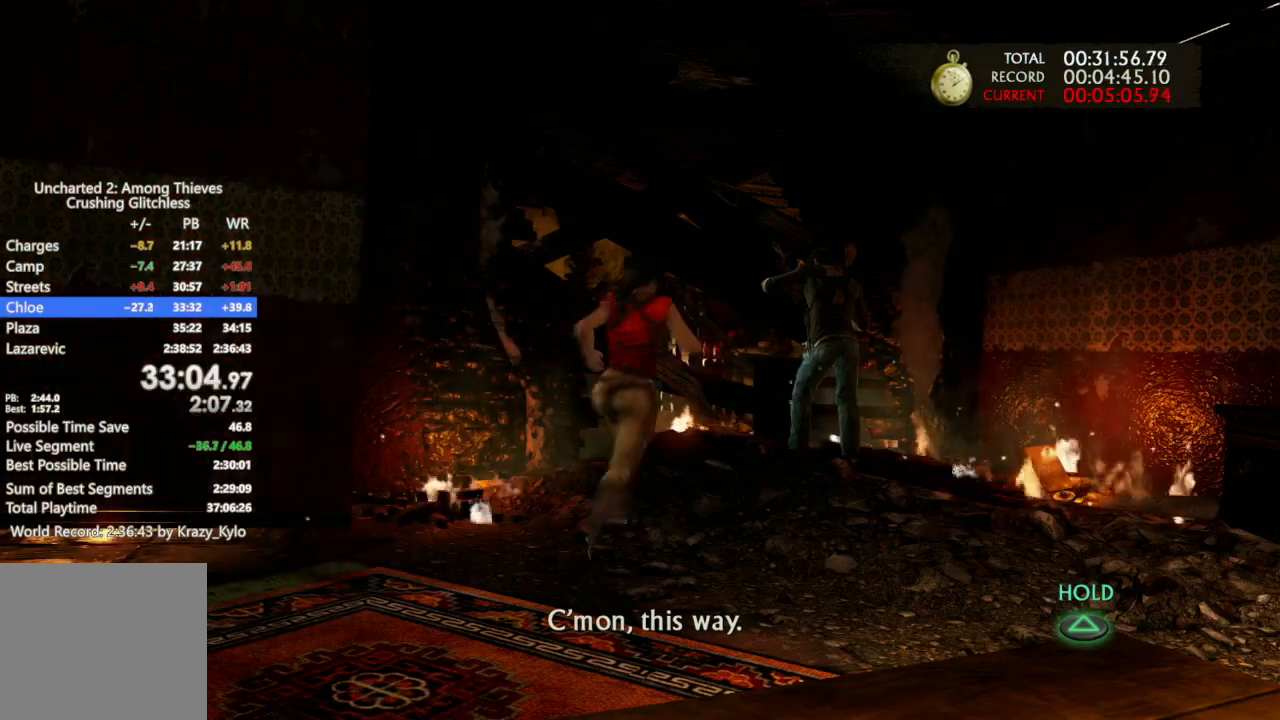
{"dt_ms": 500, "buttons": ["TRIANGLE"], "left_stick": "center", "right_stick": "center", "events": []}
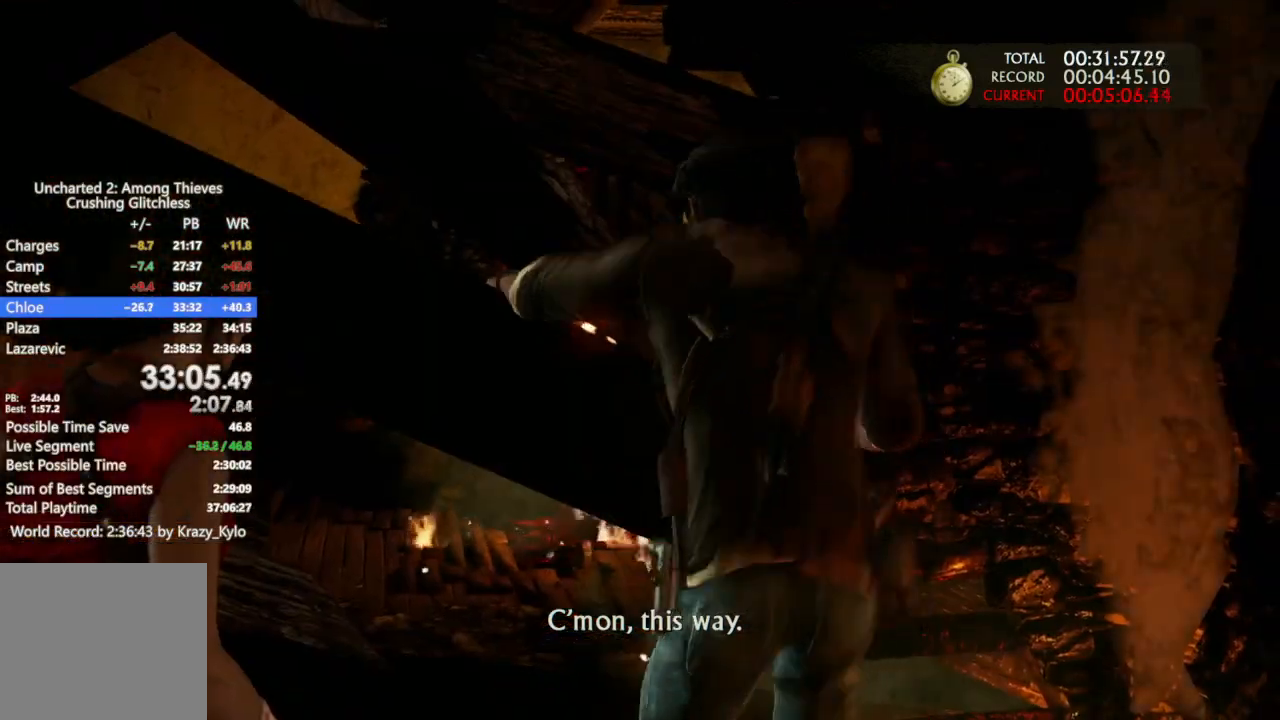
{"dt_ms": 500, "buttons": ["TRIANGLE"], "left_stick": "center", "right_stick": "center", "events": []}
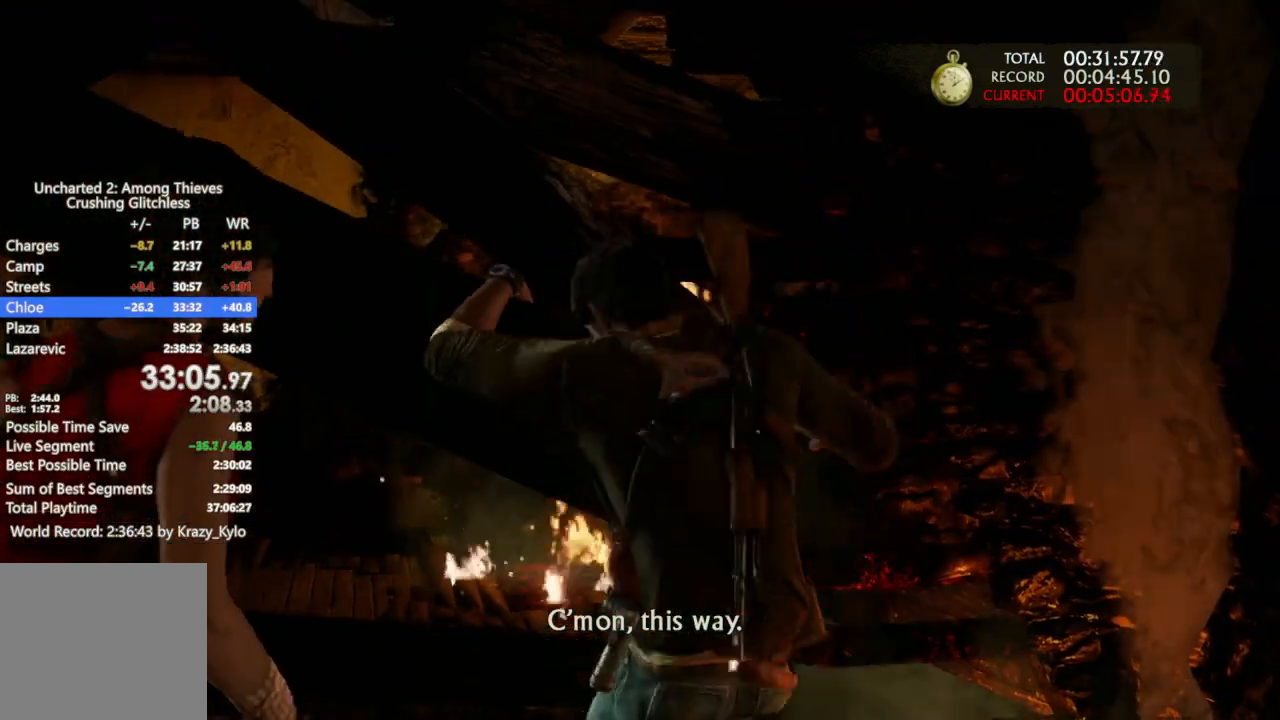
{"dt_ms": 500, "buttons": ["TRIANGLE"], "left_stick": "center", "right_stick": "center", "events": []}
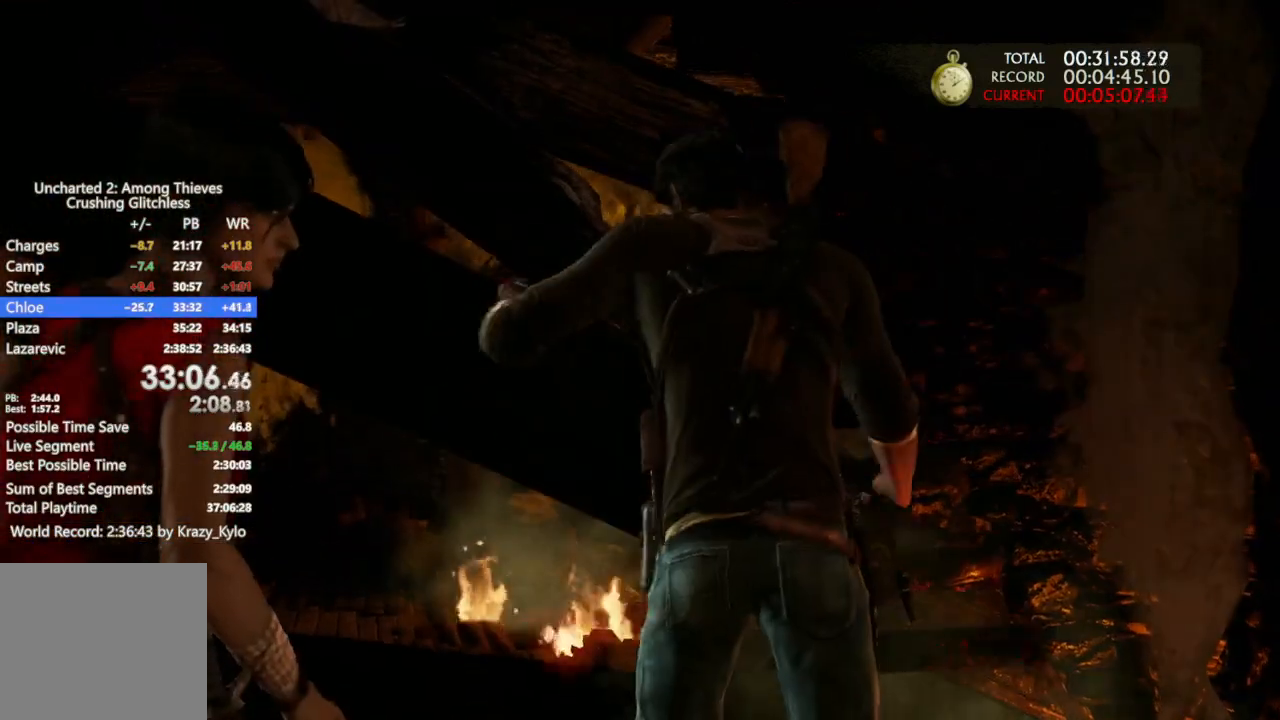
{"dt_ms": 500, "buttons": ["TRIANGLE"], "left_stick": "center", "right_stick": "center", "events": []}
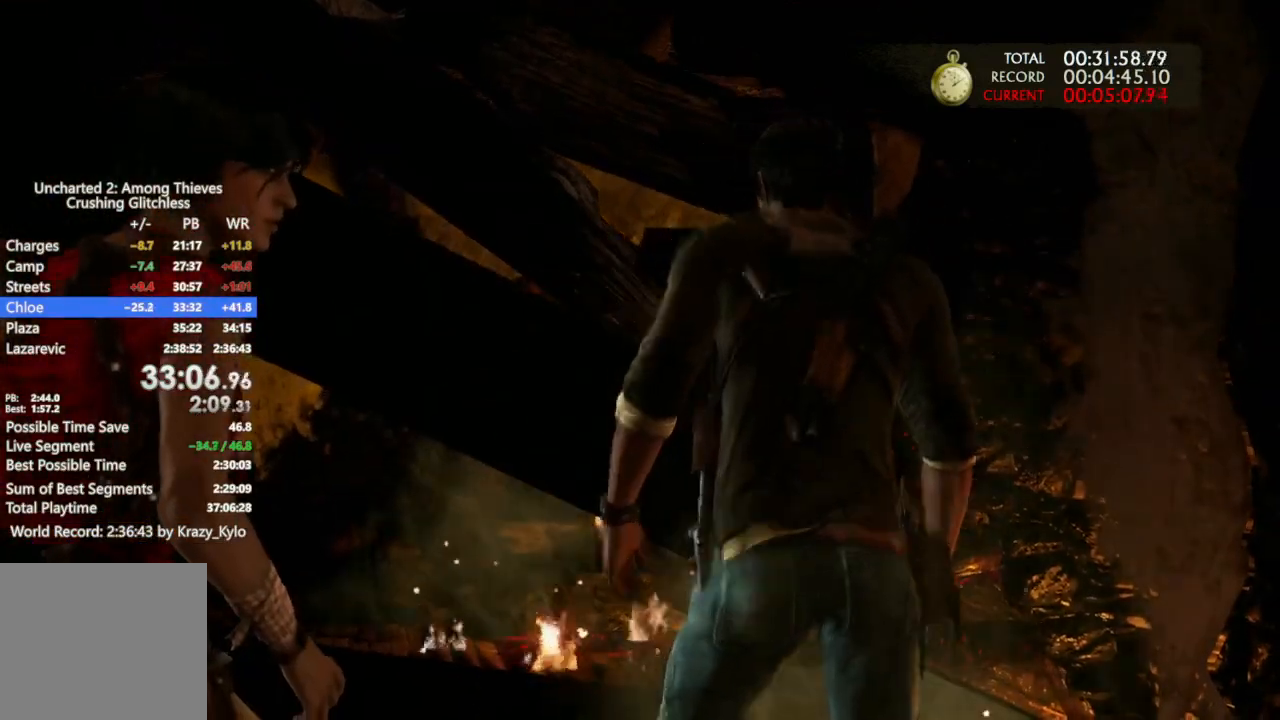
{"dt_ms": 500, "buttons": ["TRIANGLE"], "left_stick": "center", "right_stick": "center", "events": []}
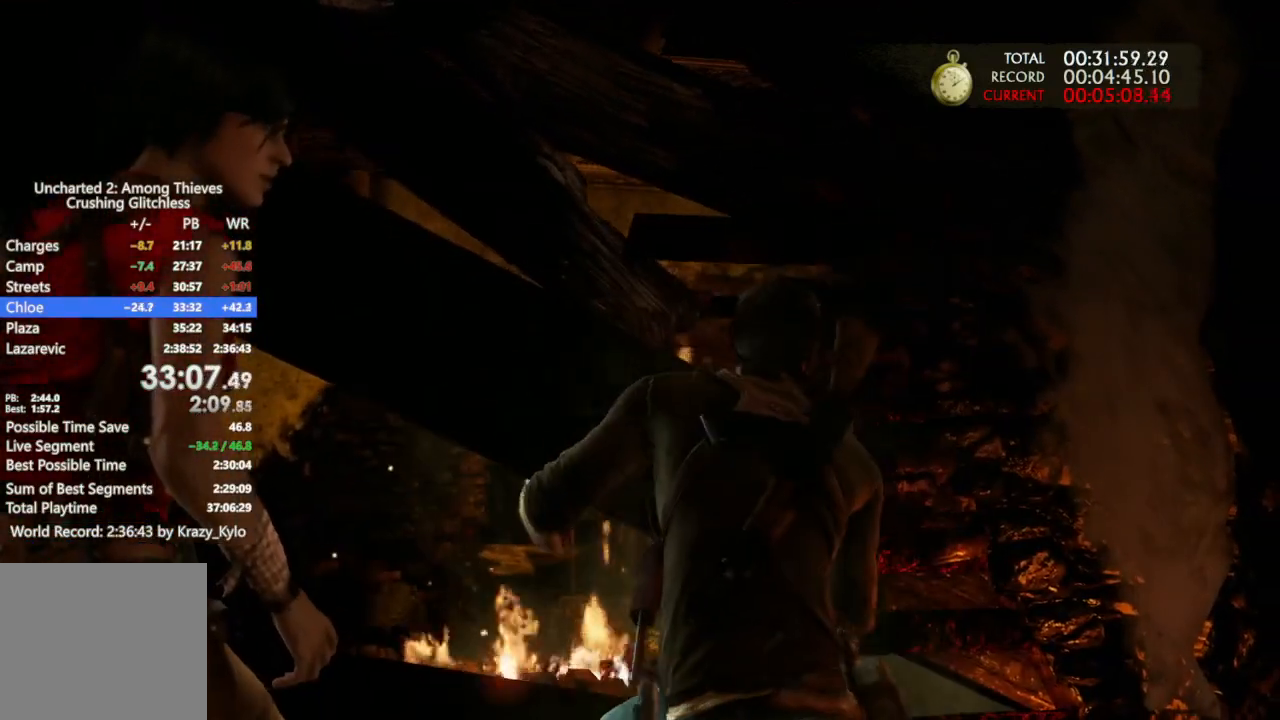
{"dt_ms": 500, "buttons": ["TRIANGLE"], "left_stick": "center", "right_stick": "center", "events": []}
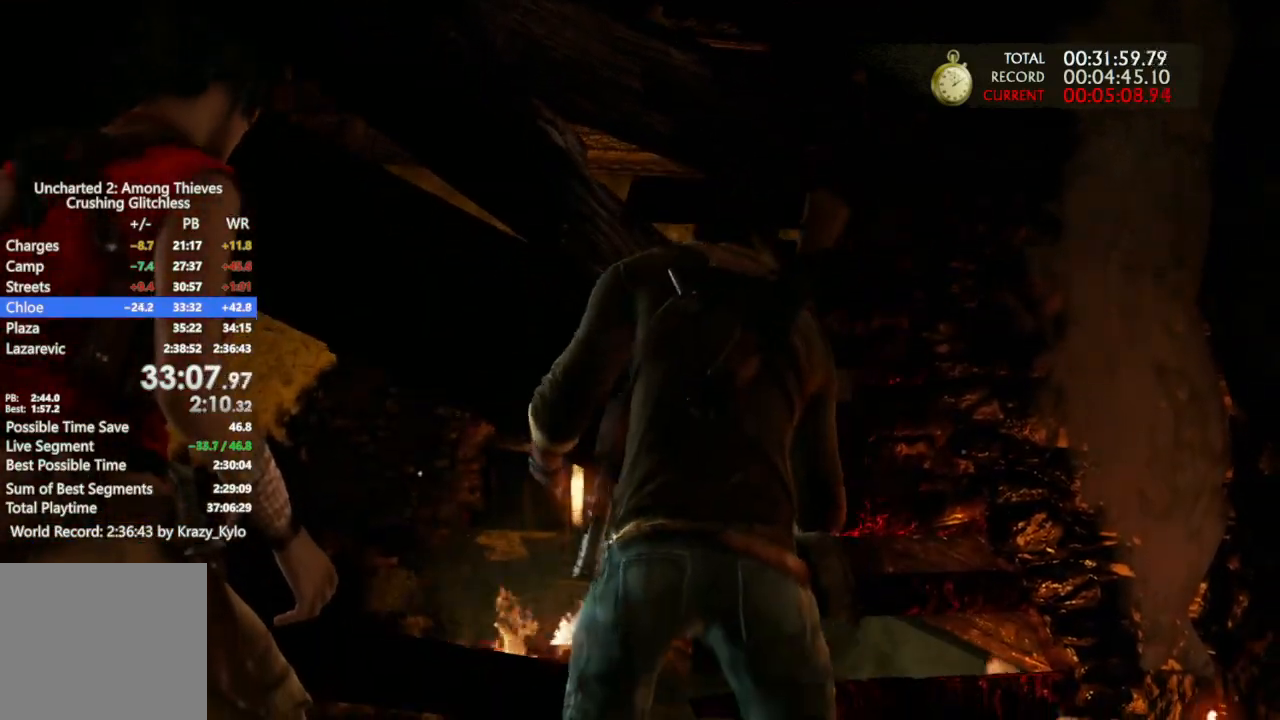
{"dt_ms": 500, "buttons": ["TRIANGLE"], "left_stick": "center", "right_stick": "center", "events": []}
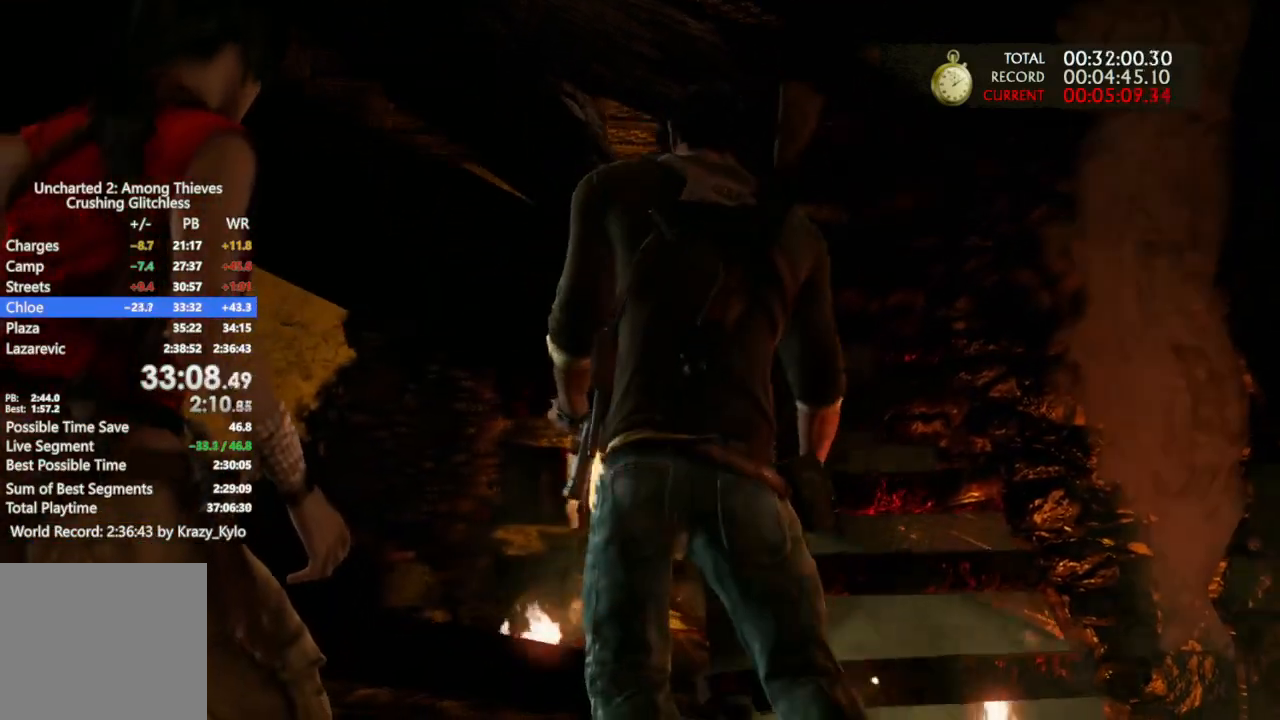
{"dt_ms": 500, "buttons": ["TRIANGLE"], "left_stick": "center", "right_stick": "center", "events": []}
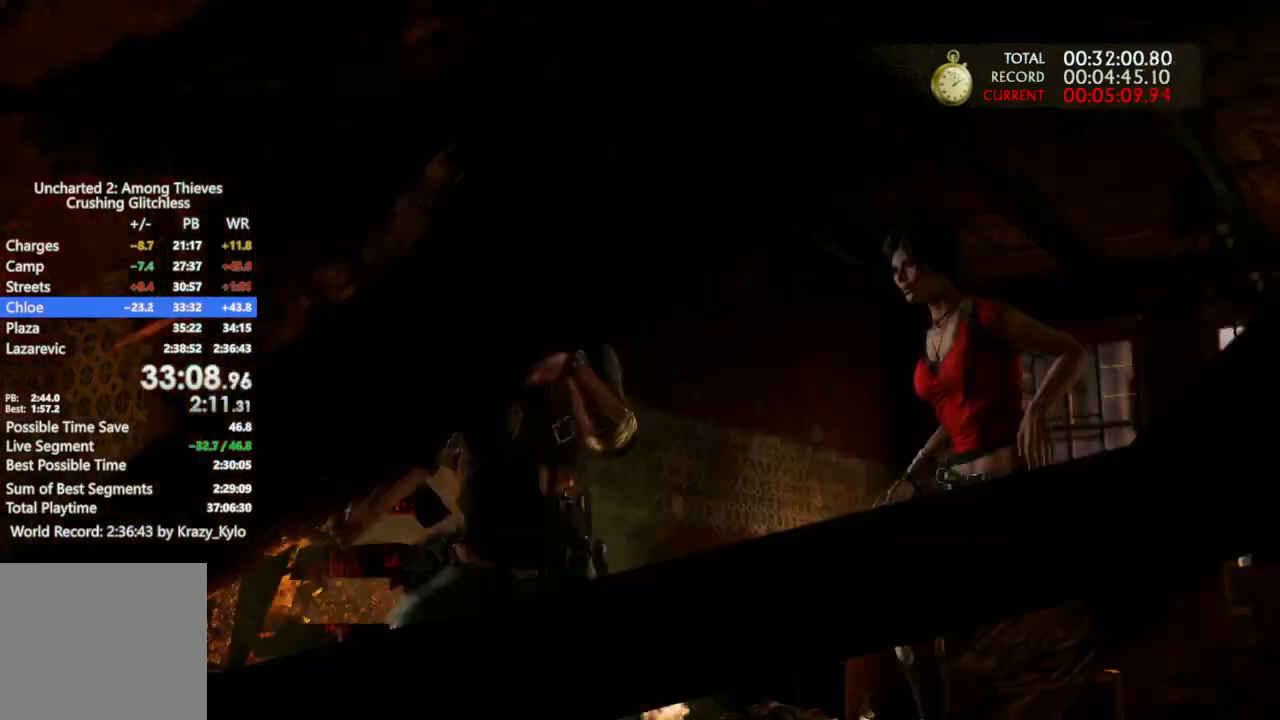
{"dt_ms": 500, "buttons": ["TRIANGLE"], "left_stick": "center", "right_stick": "center", "events": []}
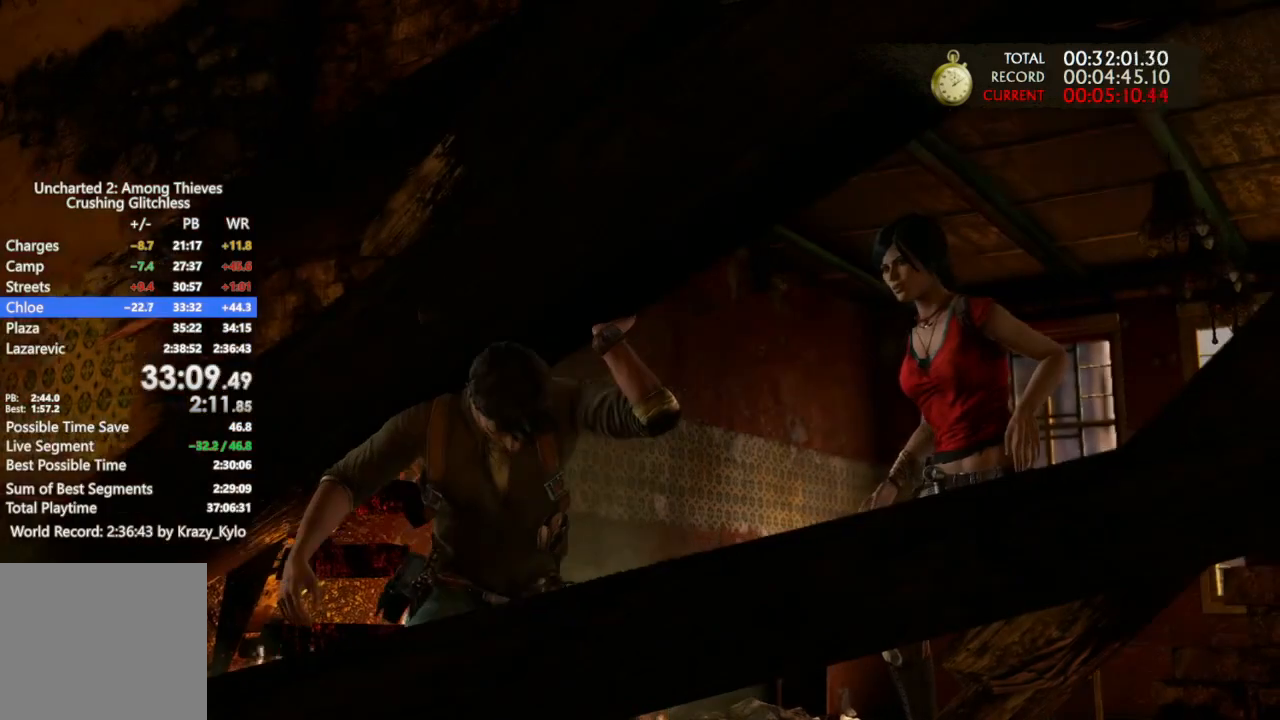
{"dt_ms": 500, "buttons": ["TRIANGLE"], "left_stick": "center", "right_stick": "center", "events": [[133, "SELECT", "down"], [167, "SELECT", "up"]]}